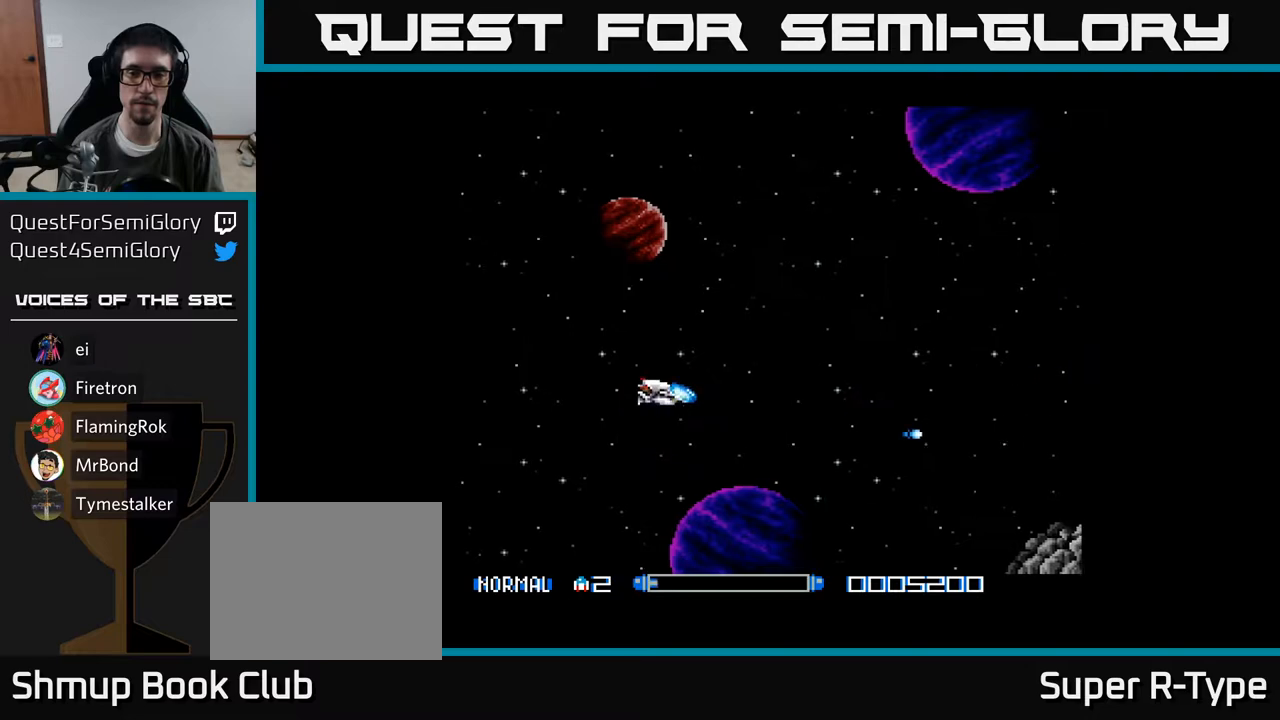
Gameplay with a controller (Xbox layout); each line is a JSON object with the inputs held at the frame after it. "events" lists button and stick changes between this image and that frame as [ms after this image, input, new state], when the widget could be followed in between. Not read: left_stick.
{"buttons": ["A"], "right_stick": "center", "events": [[83, "DPAD_LEFT", "down"], [250, "DPAD_UP", "up"], [300, "DPAD_LEFT", "up"]]}
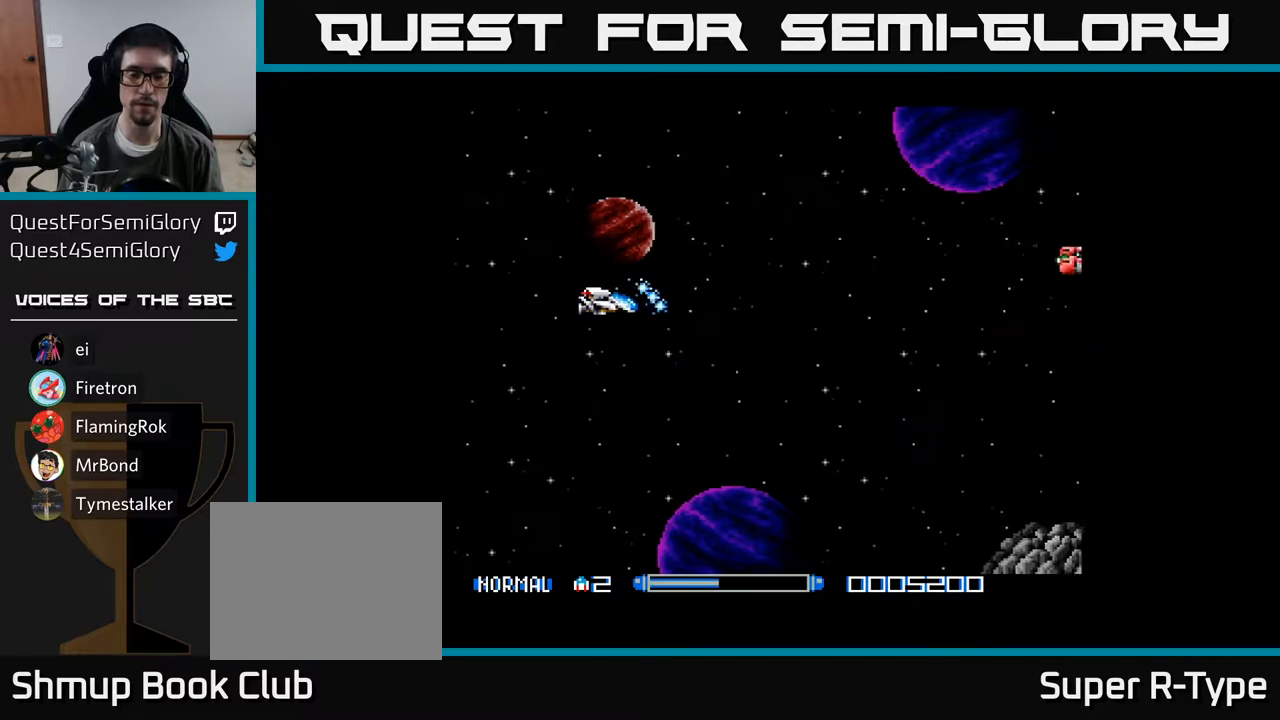
{"buttons": ["A"], "right_stick": "center", "events": []}
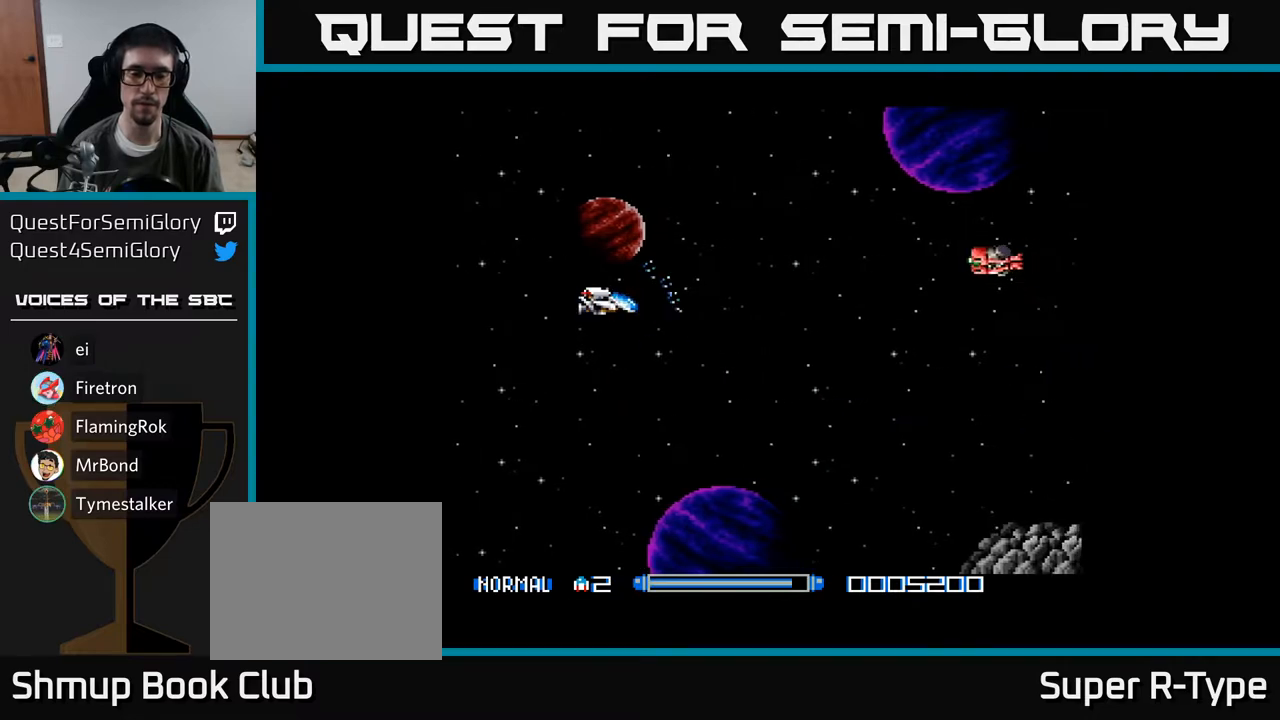
{"buttons": ["A"], "right_stick": "center", "events": []}
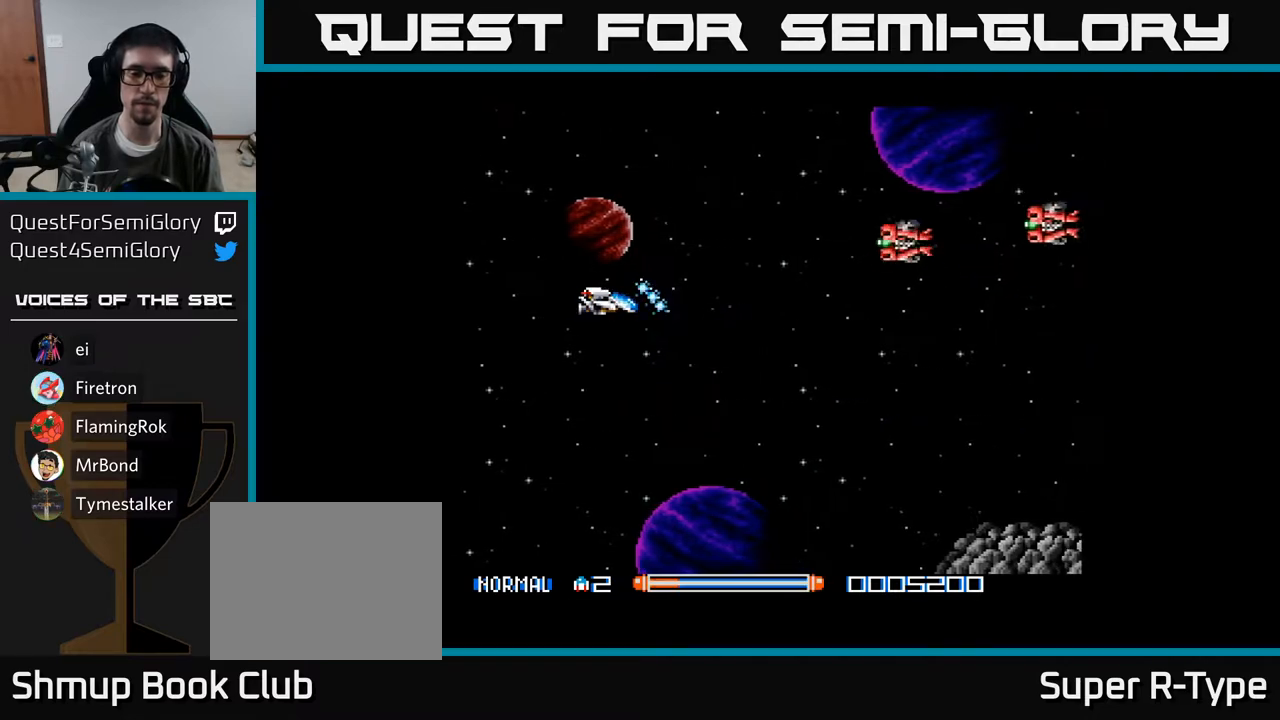
{"buttons": ["A"], "right_stick": "center", "events": []}
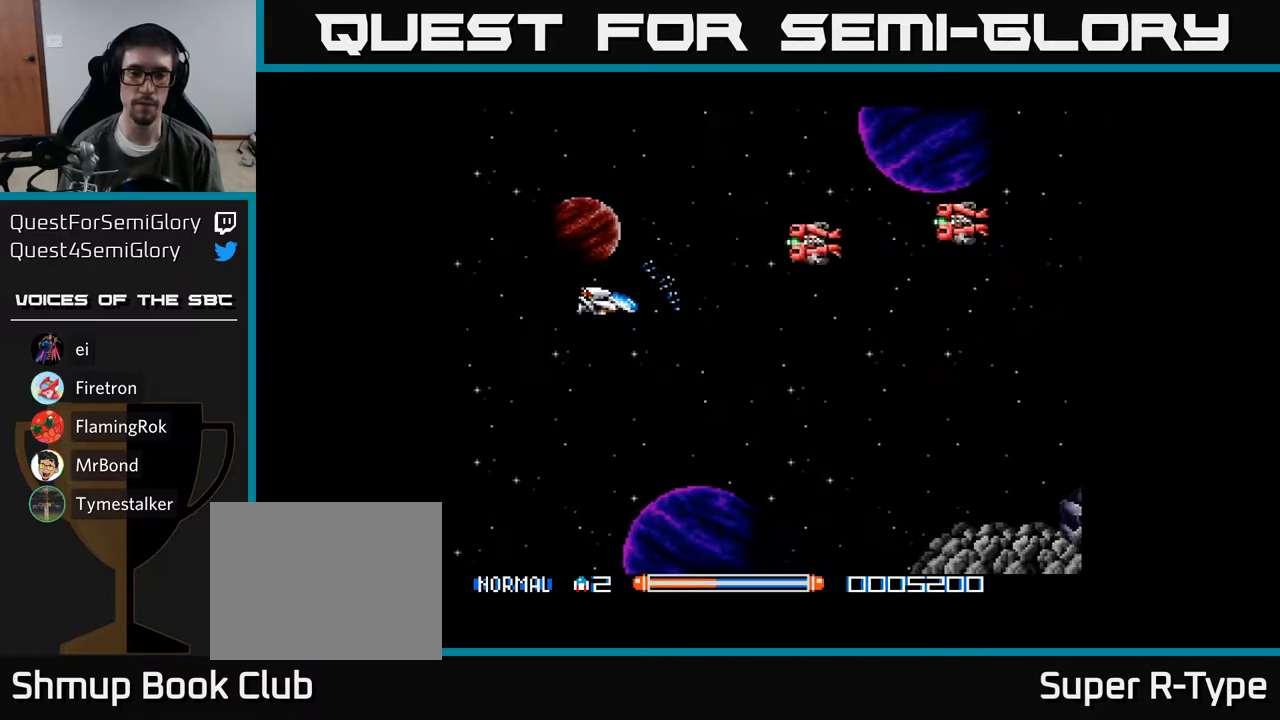
{"buttons": ["A", "DPAD_LEFT"], "right_stick": "center", "events": [[100, "DPAD_LEFT", "down"]]}
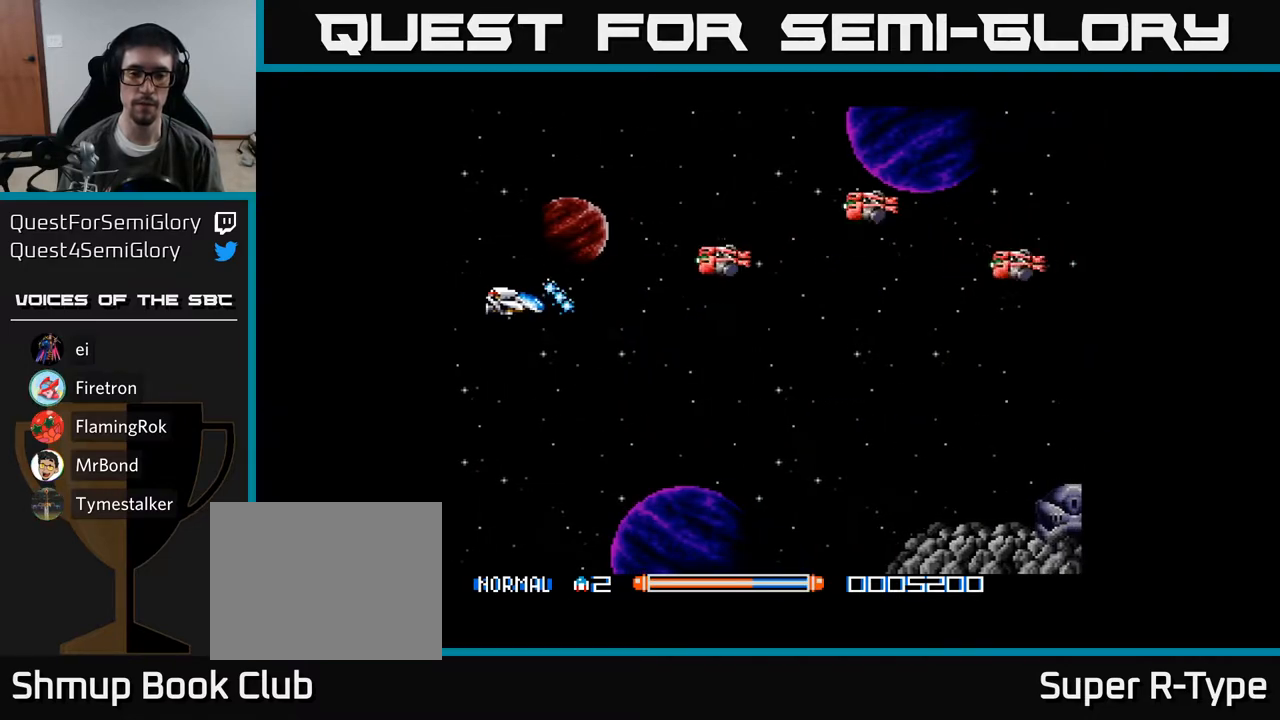
{"buttons": ["A"], "right_stick": "center", "events": [[67, "DPAD_LEFT", "up"]]}
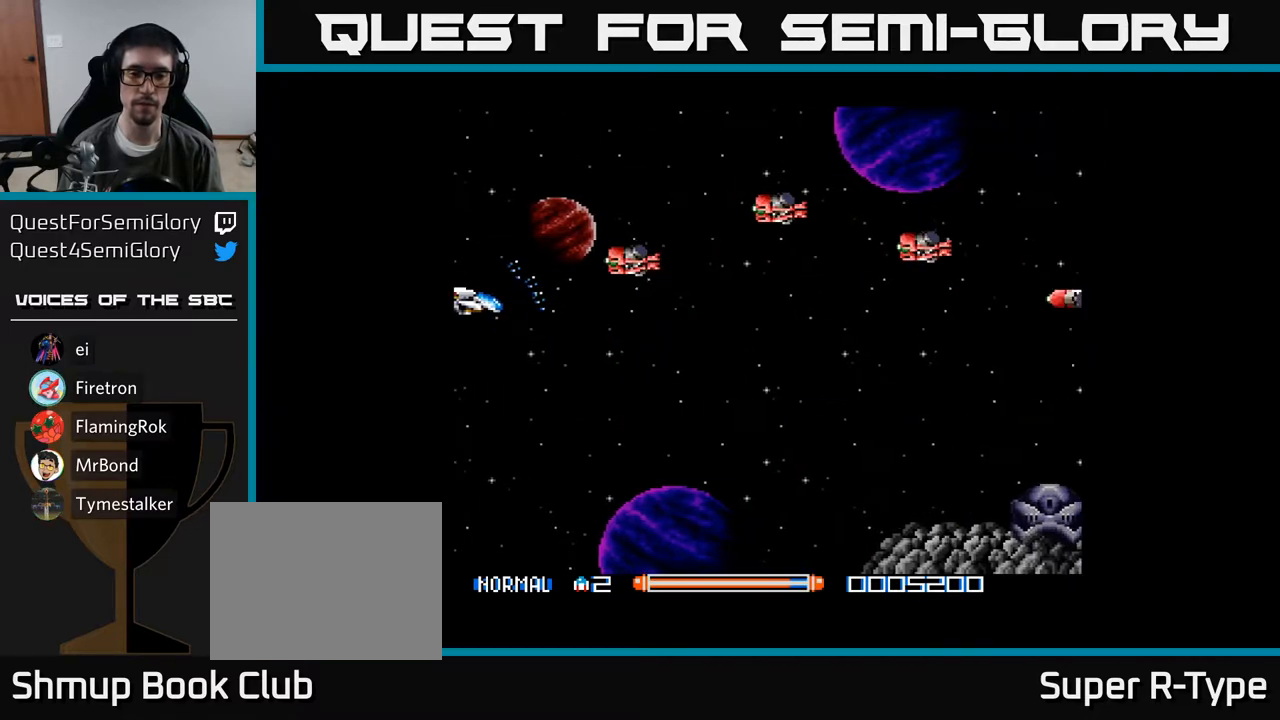
{"buttons": ["DPAD_DOWN"], "right_stick": "center", "events": [[83, "DPAD_LEFT", "down"], [167, "DPAD_UP", "down"], [217, "A", "up"], [317, "DPAD_UP", "up"], [400, "DPAD_DOWN", "down"], [400, "DPAD_LEFT", "up"]]}
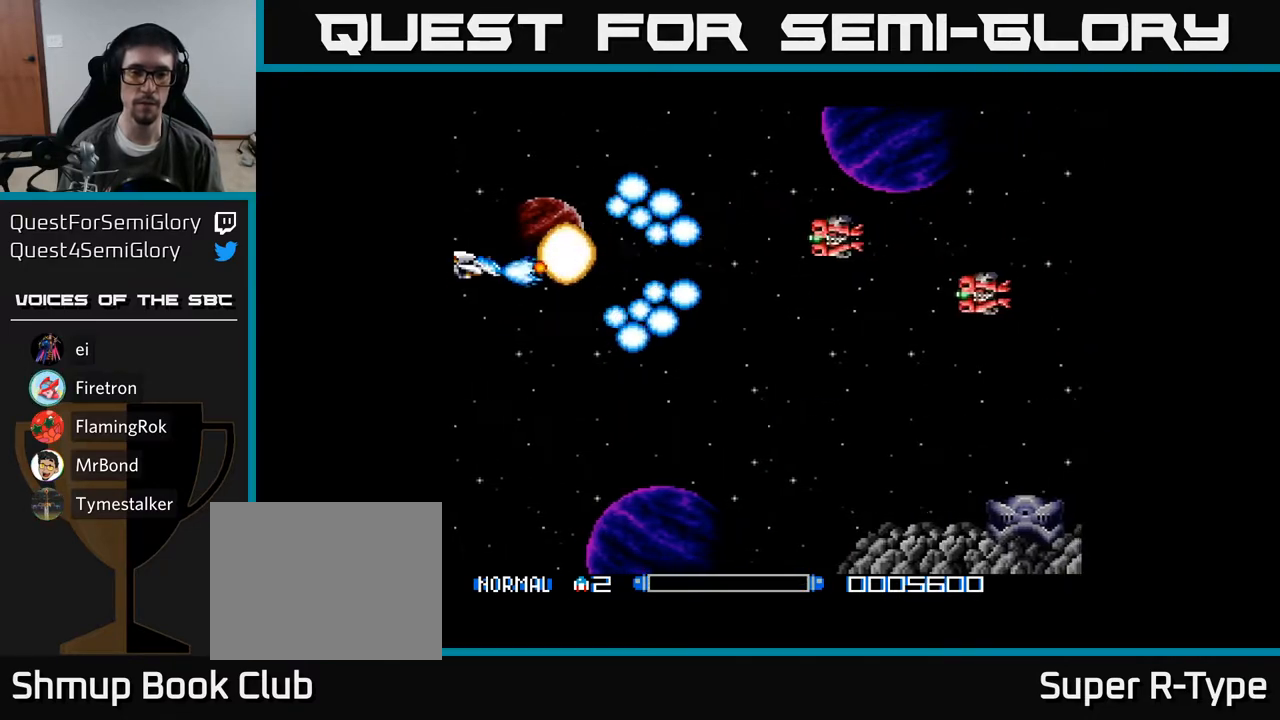
{"buttons": ["A", "DPAD_DOWN", "DPAD_RIGHT"], "right_stick": "center", "events": [[117, "A", "down"], [333, "A", "up"], [433, "A", "down"], [467, "DPAD_RIGHT", "down"]]}
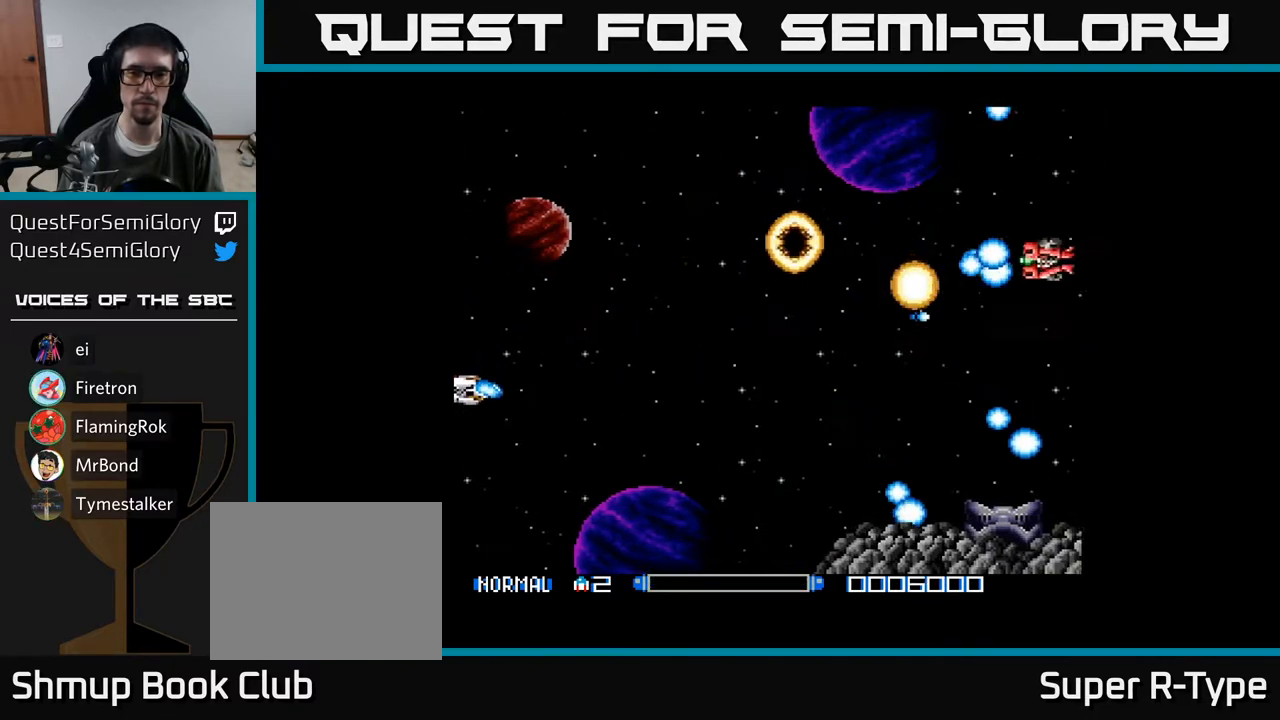
{"buttons": ["A", "DPAD_DOWN", "DPAD_RIGHT"], "right_stick": "center", "events": [[33, "A", "up"], [117, "A", "down"], [200, "A", "up"], [250, "DPAD_DOWN", "up"], [283, "A", "down"], [383, "A", "up"], [433, "DPAD_DOWN", "down"], [450, "A", "down"]]}
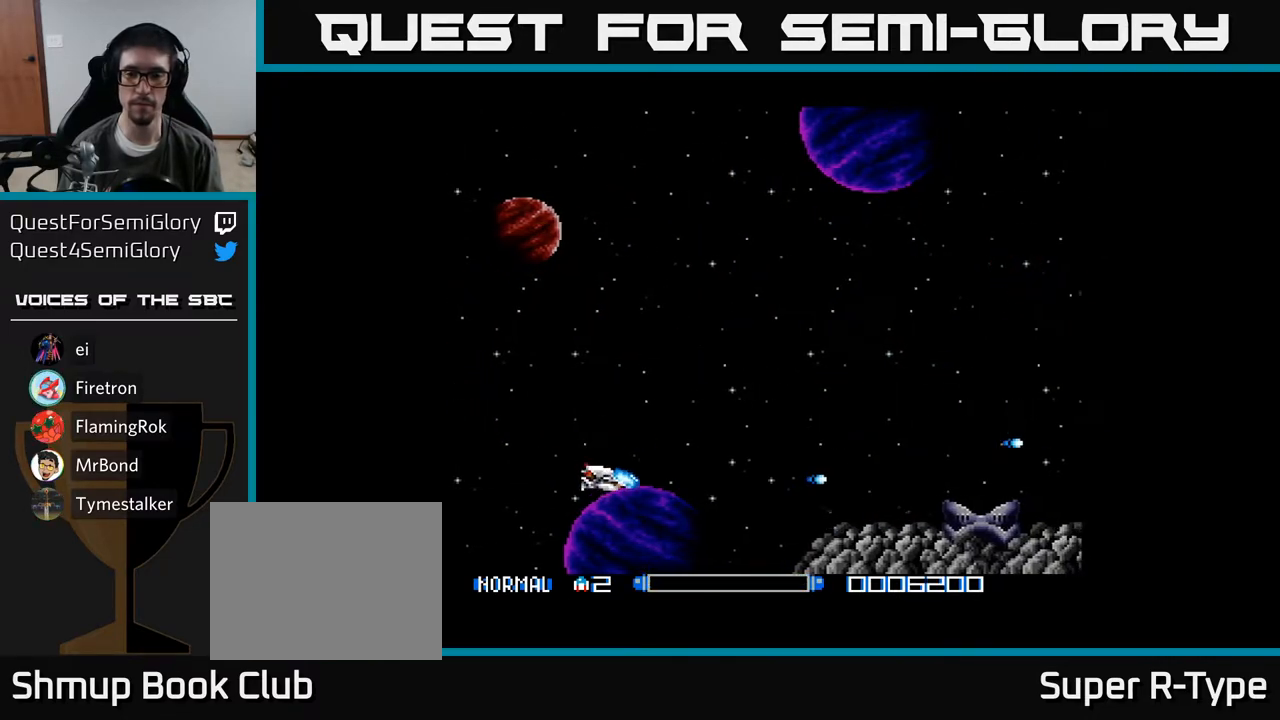
{"buttons": ["A", "DPAD_UP"], "right_stick": "center", "events": [[100, "DPAD_DOWN", "up"], [100, "DPAD_RIGHT", "up"], [167, "DPAD_LEFT", "down"], [167, "DPAD_UP", "down"], [383, "DPAD_LEFT", "up"]]}
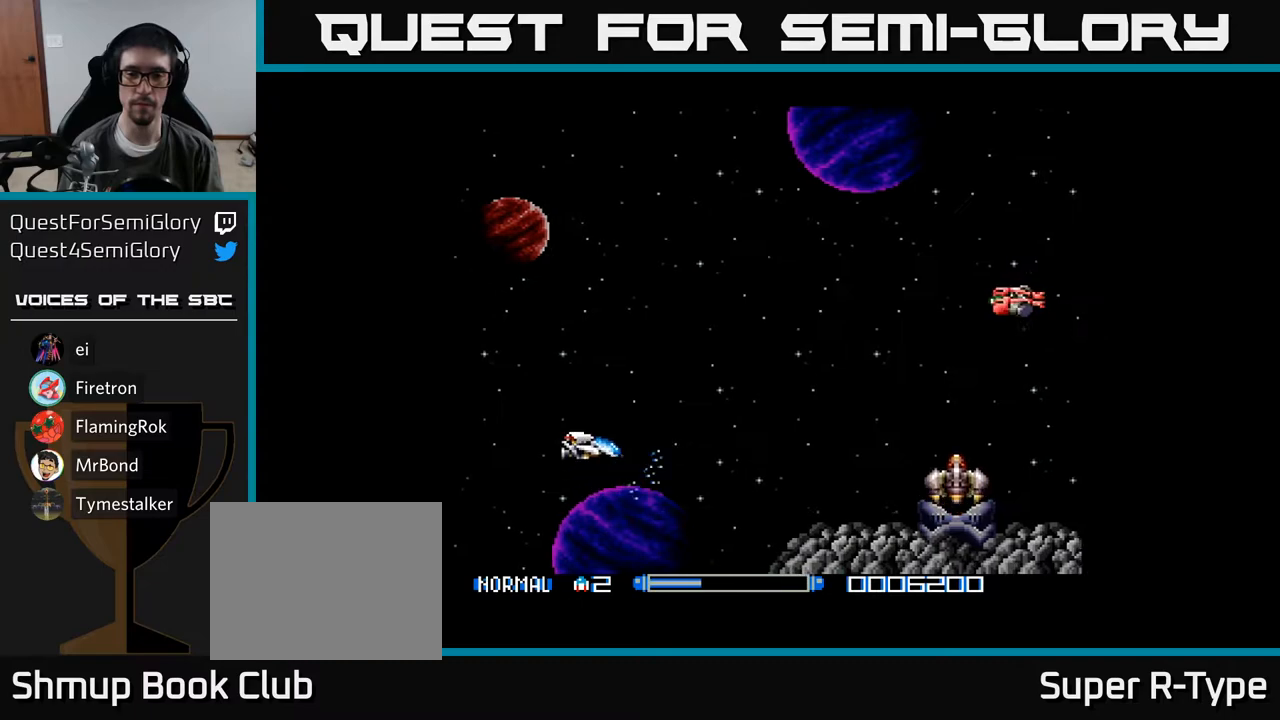
{"buttons": ["A", "DPAD_UP"], "right_stick": "center", "events": [[333, "A", "up"], [450, "A", "down"]]}
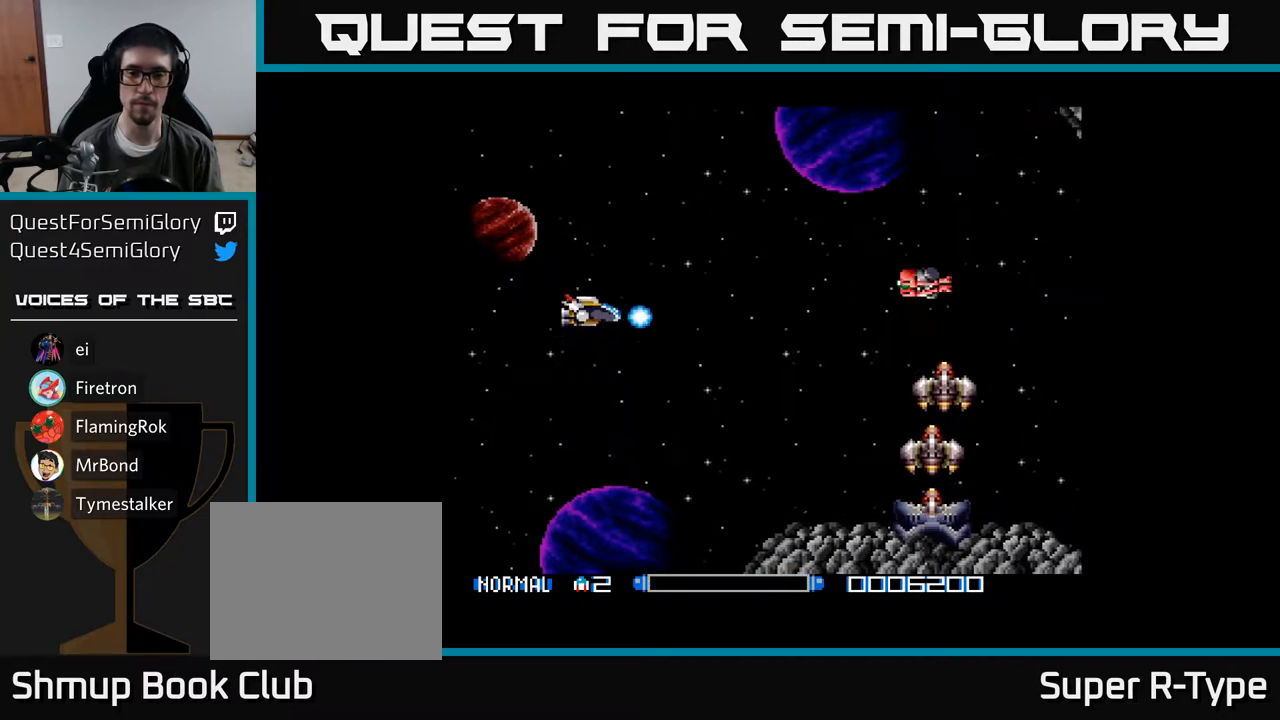
{"buttons": ["DPAD_DOWN"], "right_stick": "center", "events": [[33, "A", "up"], [117, "A", "down"], [167, "DPAD_UP", "up"], [183, "A", "up"], [217, "DPAD_DOWN", "down"], [250, "A", "down"], [300, "A", "up"]]}
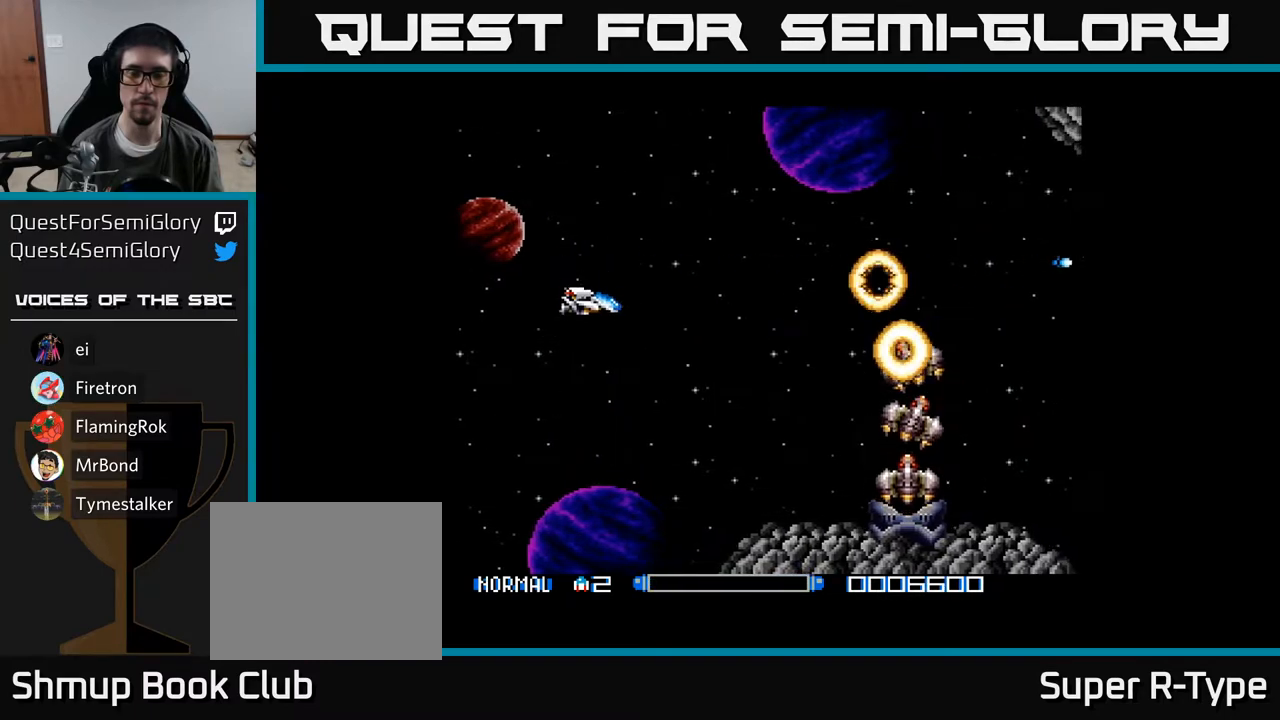
{"buttons": [], "right_stick": "center", "events": [[83, "A", "down"], [150, "A", "up"], [150, "DPAD_LEFT", "down"], [167, "DPAD_DOWN", "up"], [233, "A", "down"], [283, "A", "up"], [367, "A", "down"], [433, "A", "up"], [433, "DPAD_LEFT", "up"]]}
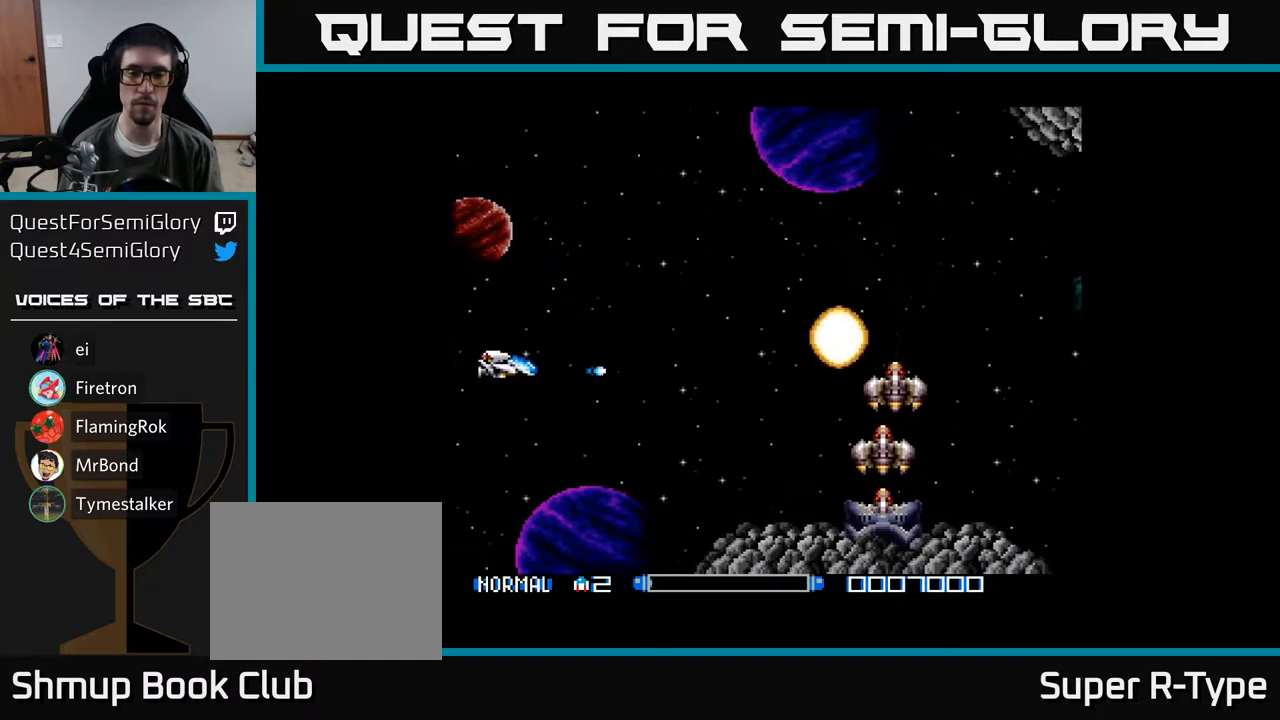
{"buttons": ["A", "DPAD_DOWN"], "right_stick": "center", "events": [[33, "A", "down"], [100, "A", "up"], [183, "A", "down"], [233, "A", "up"], [333, "A", "down"], [383, "A", "up"], [433, "DPAD_DOWN", "down"], [483, "A", "down"]]}
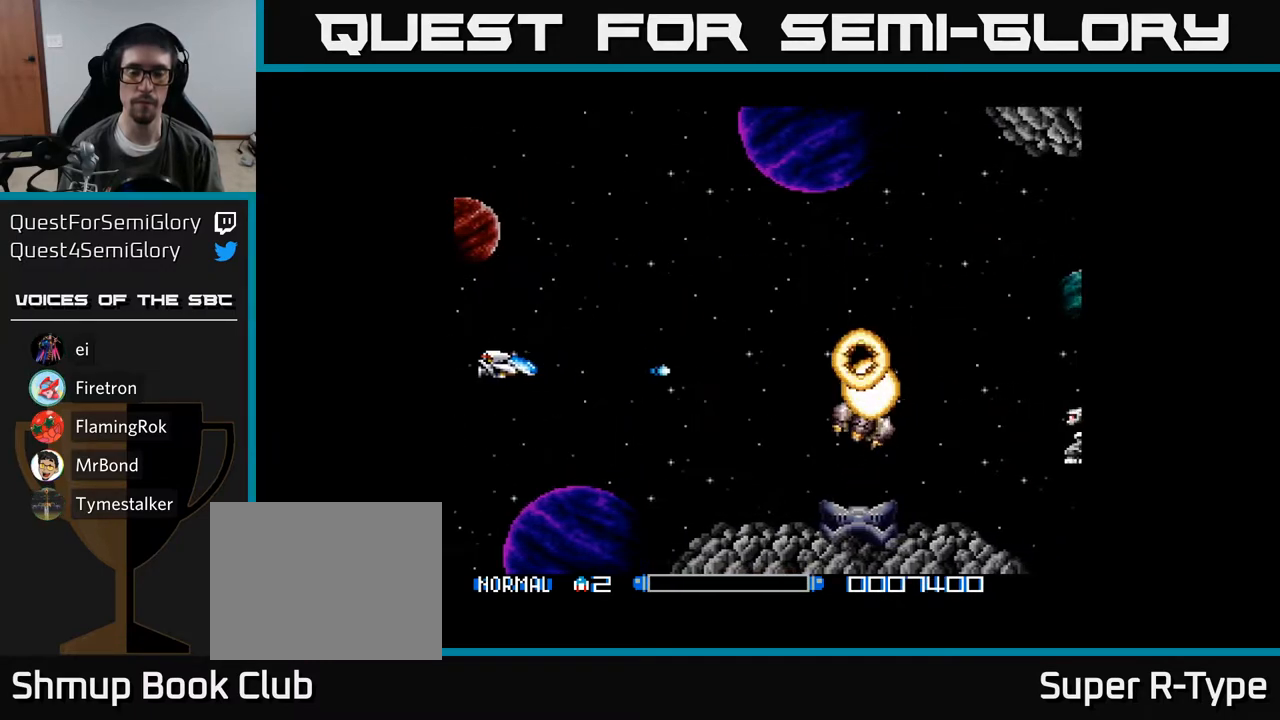
{"buttons": ["A", "DPAD_RIGHT"], "right_stick": "center", "events": [[50, "A", "up"], [117, "A", "down"], [233, "DPAD_DOWN", "up"], [267, "DPAD_RIGHT", "down"]]}
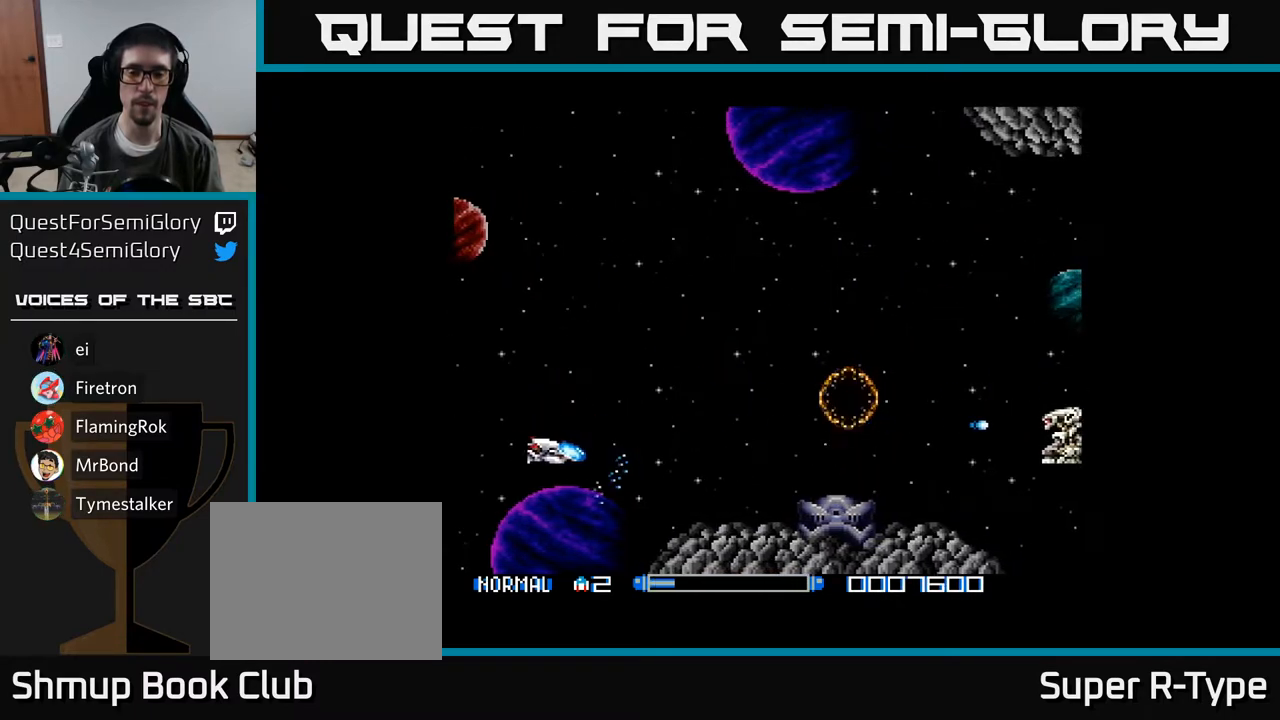
{"buttons": ["A"], "right_stick": "center", "events": [[67, "DPAD_RIGHT", "up"], [117, "DPAD_DOWN", "down"], [250, "DPAD_DOWN", "up"], [267, "DPAD_LEFT", "down"], [433, "DPAD_LEFT", "up"]]}
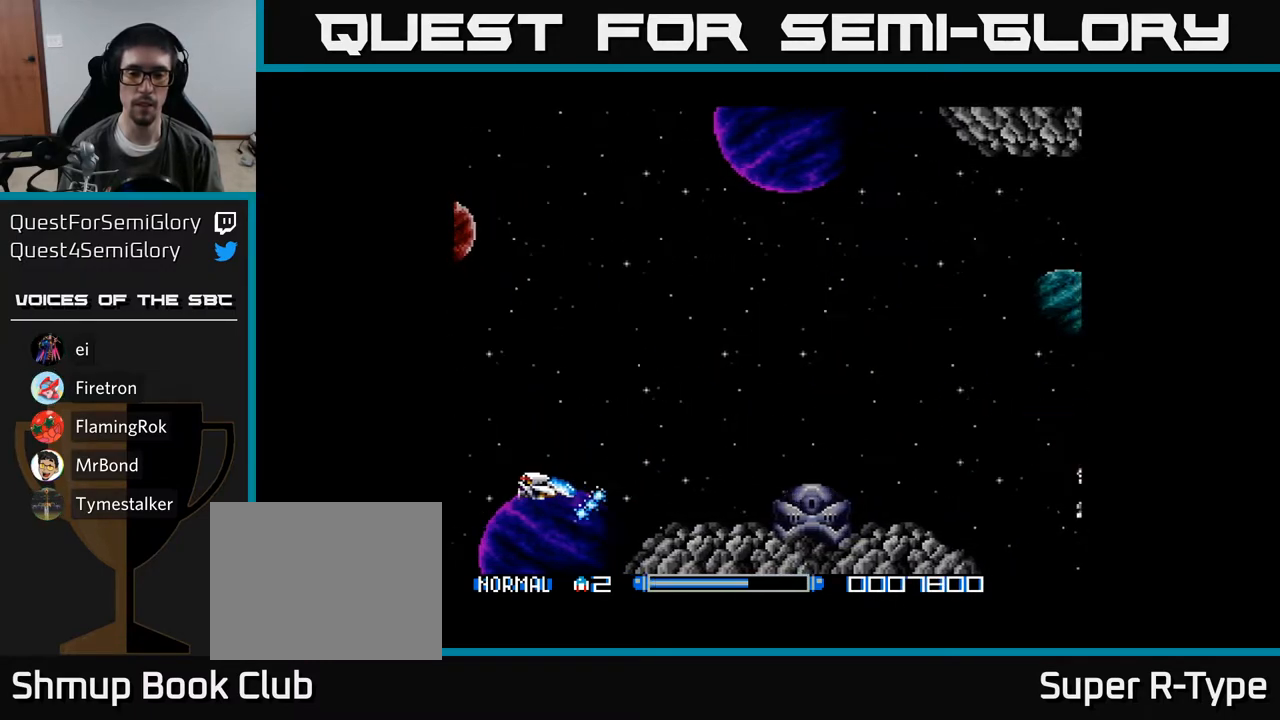
{"buttons": ["DPAD_UP"], "right_stick": "center", "events": [[200, "DPAD_DOWN", "down"], [233, "DPAD_DOWN", "up"], [233, "DPAD_LEFT", "down"], [267, "A", "up"], [267, "DPAD_LEFT", "up"], [467, "DPAD_UP", "down"]]}
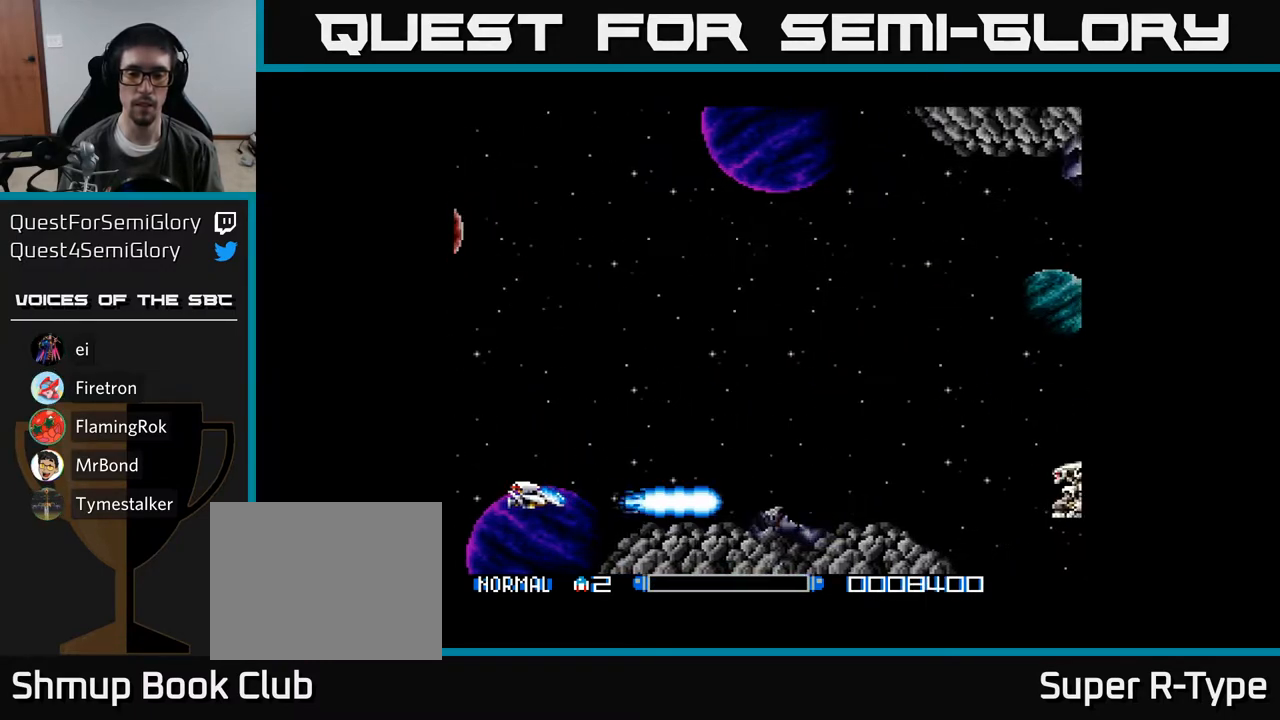
{"buttons": ["A", "DPAD_UP"], "right_stick": "center", "events": [[200, "A", "down"], [283, "A", "up"], [317, "DPAD_RIGHT", "down"], [317, "DPAD_UP", "up"], [350, "A", "down"], [400, "DPAD_UP", "down"], [450, "DPAD_RIGHT", "up"]]}
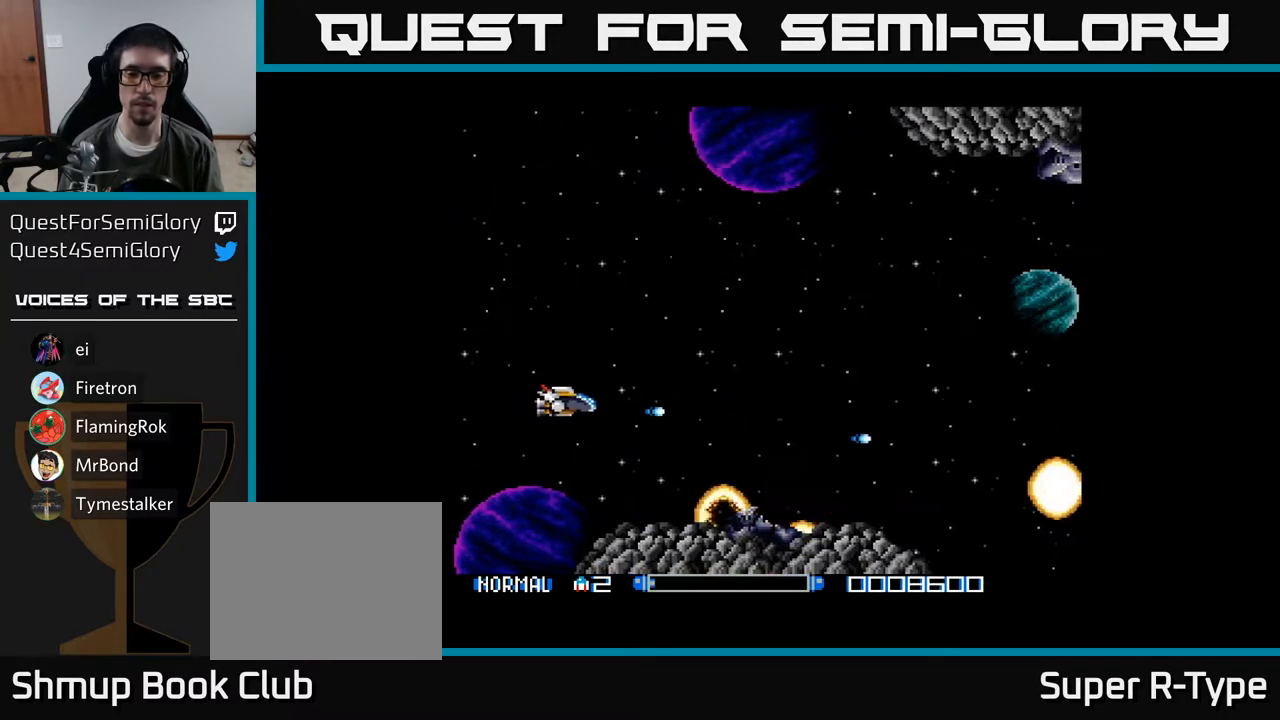
{"buttons": ["A", "DPAD_LEFT"], "right_stick": "center", "events": [[167, "A", "up"], [233, "A", "down"], [400, "DPAD_LEFT", "down"], [433, "DPAD_UP", "up"]]}
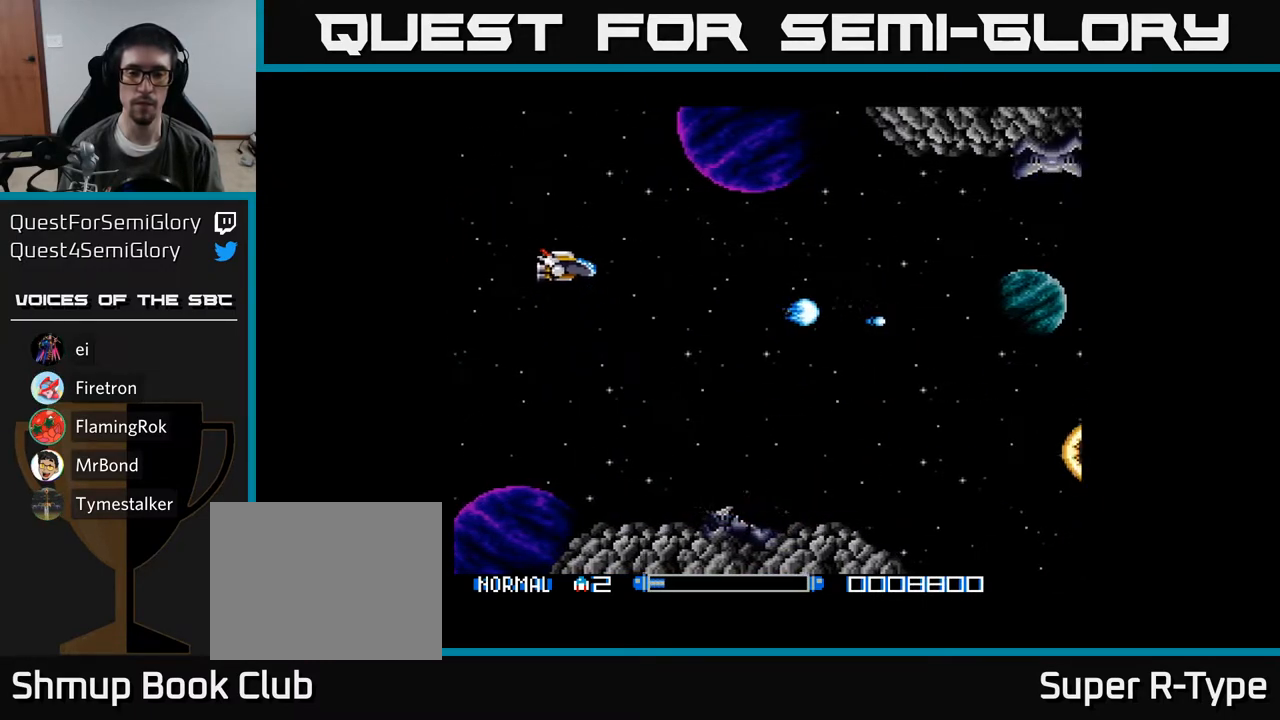
{"buttons": [], "right_stick": "center", "events": [[50, "DPAD_LEFT", "up"], [183, "A", "up"]]}
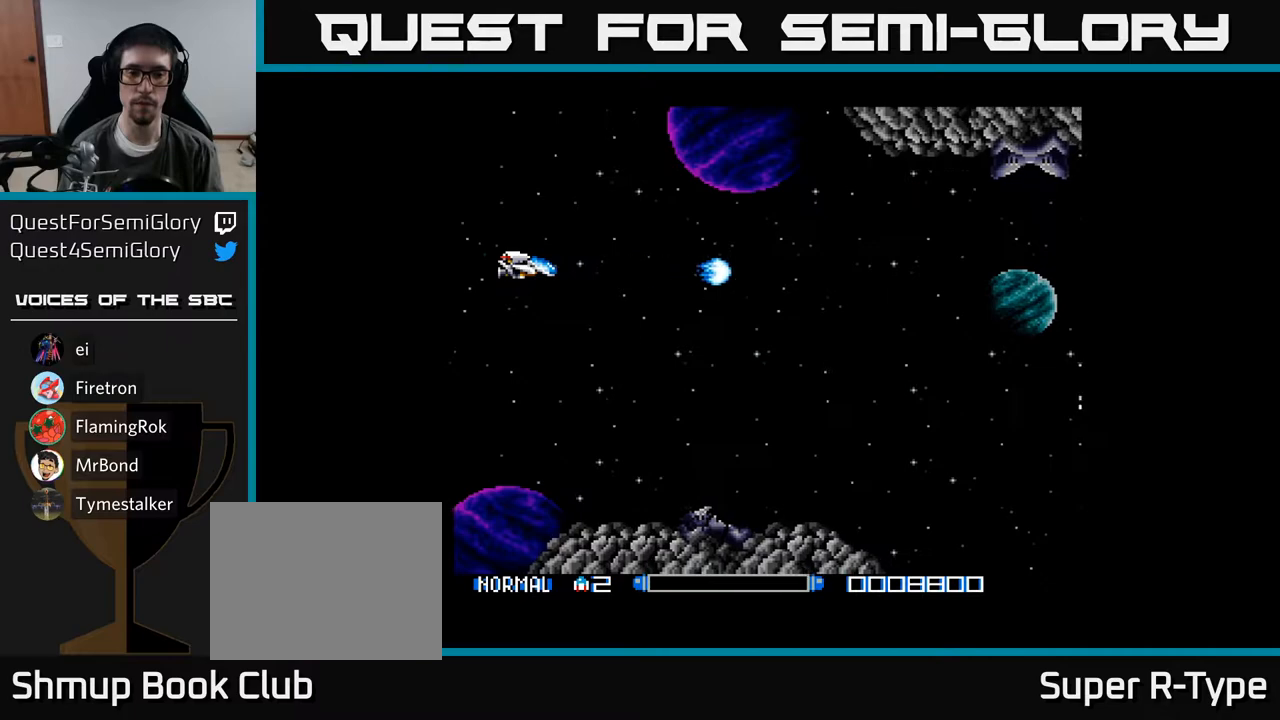
{"buttons": ["A", "DPAD_RIGHT"], "right_stick": "center", "events": [[17, "A", "down"], [200, "DPAD_UP", "down"], [483, "DPAD_RIGHT", "down"], [500, "DPAD_UP", "up"]]}
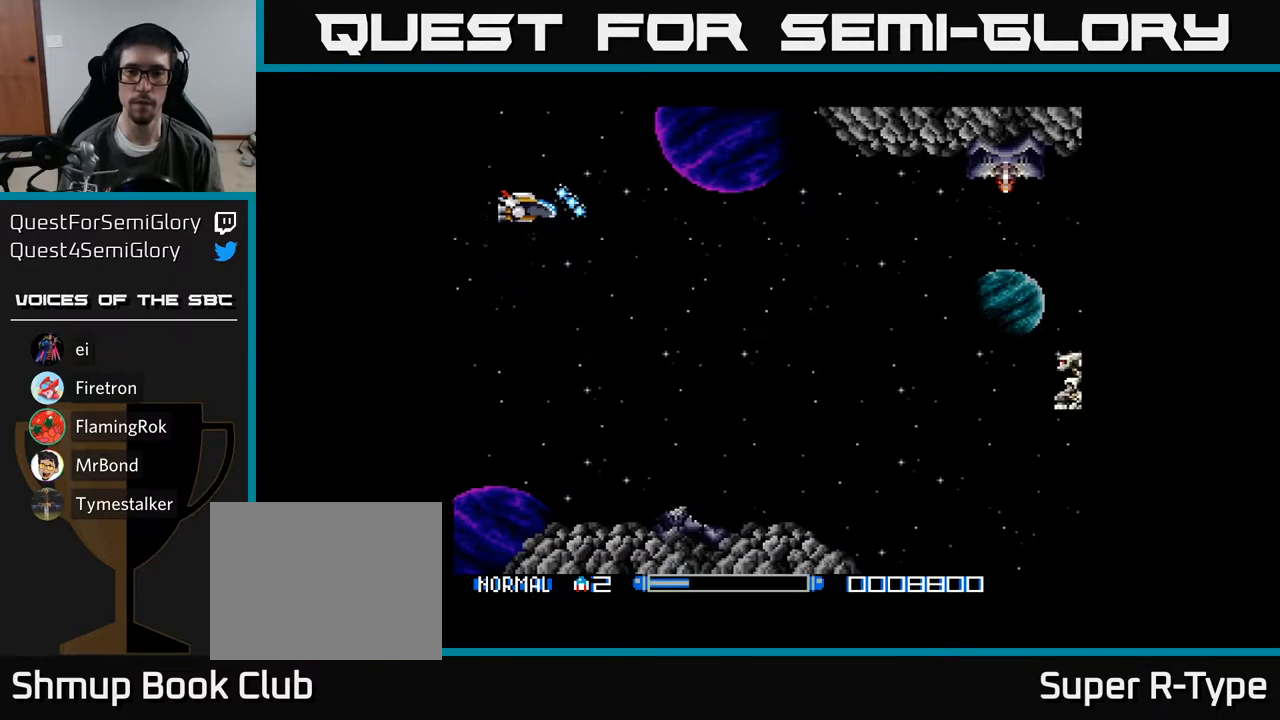
{"buttons": ["A", "DPAD_LEFT"], "right_stick": "center", "events": [[17, "A", "up"], [333, "DPAD_RIGHT", "up"], [383, "A", "down"], [483, "DPAD_LEFT", "down"]]}
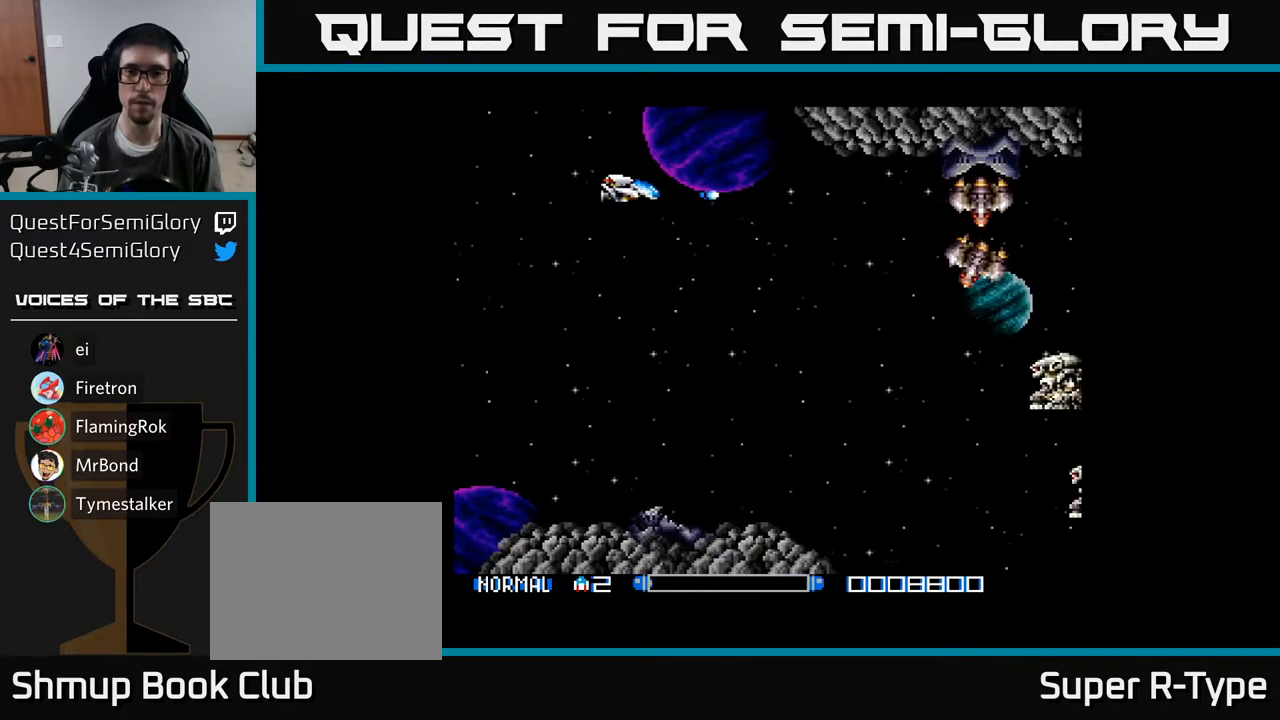
{"buttons": ["A", "DPAD_LEFT"], "right_stick": "center", "events": [[83, "DPAD_DOWN", "down"], [133, "DPAD_LEFT", "up"], [367, "A", "up"], [450, "A", "down"], [450, "DPAD_DOWN", "up"], [483, "DPAD_LEFT", "down"]]}
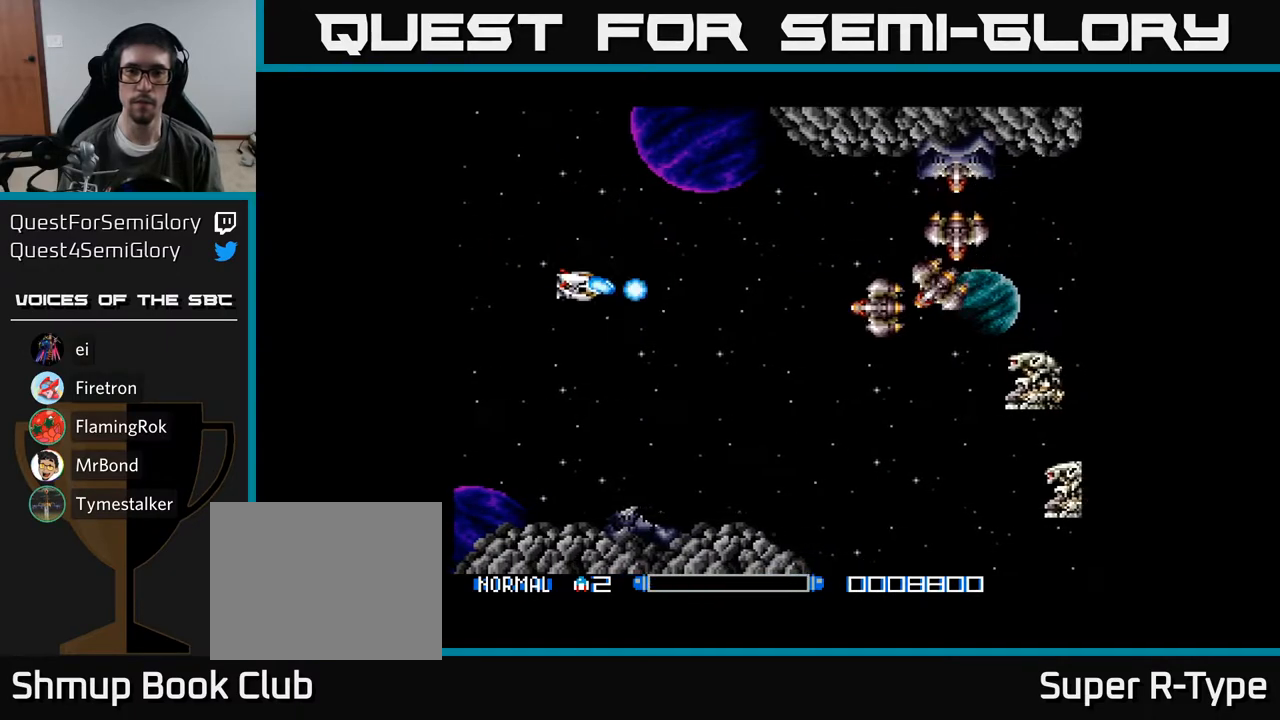
{"buttons": [], "right_stick": "center", "events": [[17, "A", "up"], [100, "A", "down"], [100, "DPAD_LEFT", "up"], [150, "A", "up"], [233, "A", "down"], [300, "A", "up"], [383, "A", "down"], [433, "A", "up"]]}
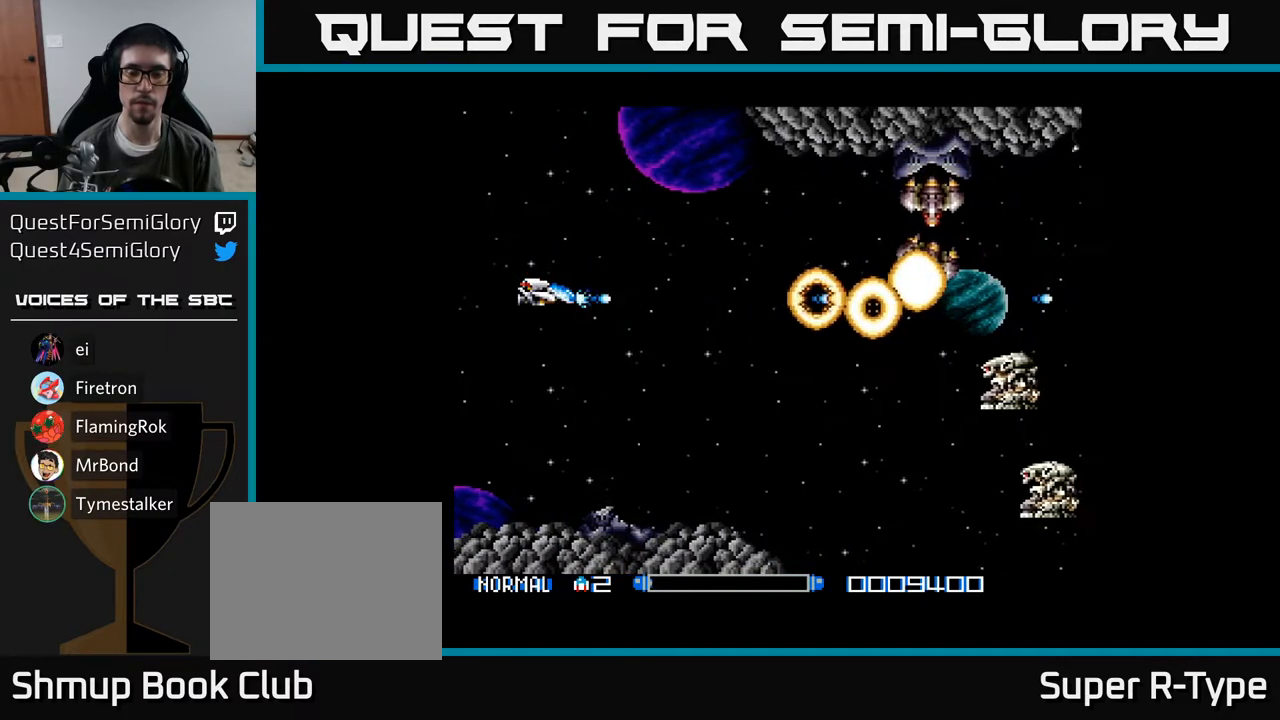
{"buttons": ["A"], "right_stick": "center", "events": [[33, "A", "down"], [83, "A", "up"], [200, "A", "down"], [217, "A", "up"], [333, "A", "down"], [400, "A", "up"], [483, "A", "down"]]}
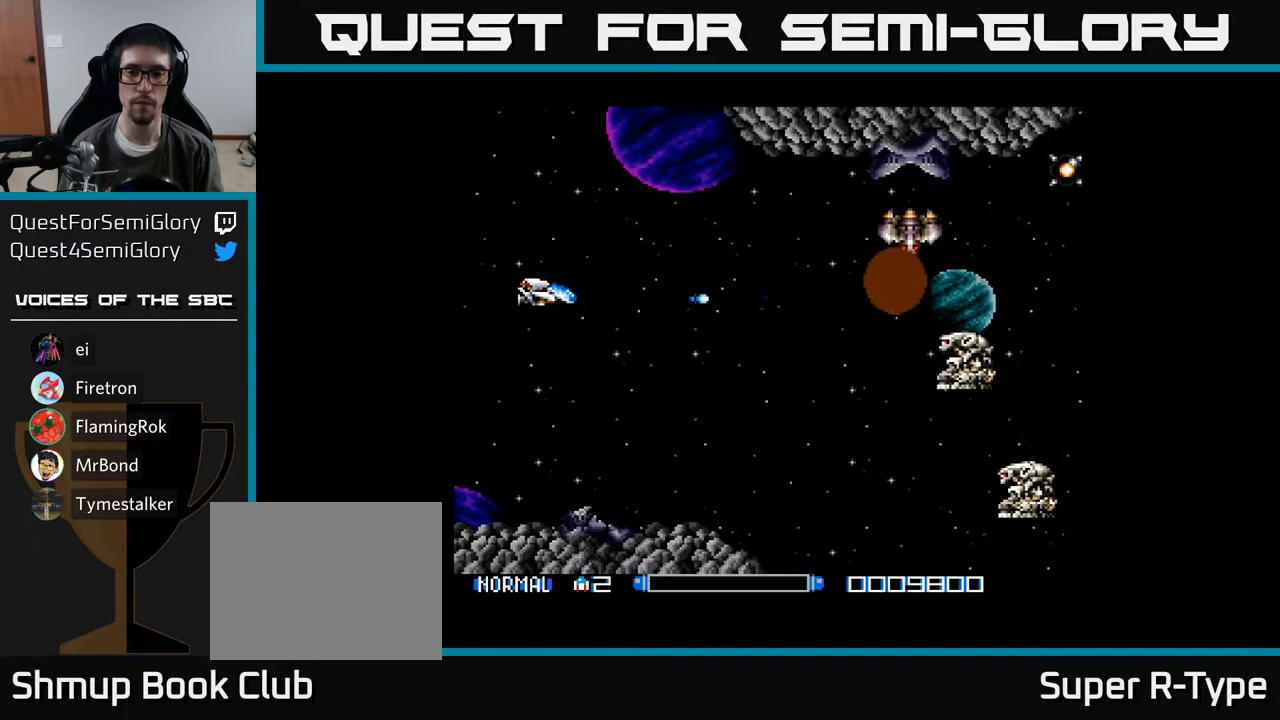
{"buttons": ["A", "DPAD_DOWN", "DPAD_RIGHT"], "right_stick": "center", "events": [[50, "A", "up"], [83, "DPAD_RIGHT", "down"], [117, "DPAD_DOWN", "down"], [150, "A", "down"], [217, "A", "up"], [317, "A", "down"], [400, "A", "up"], [483, "A", "down"]]}
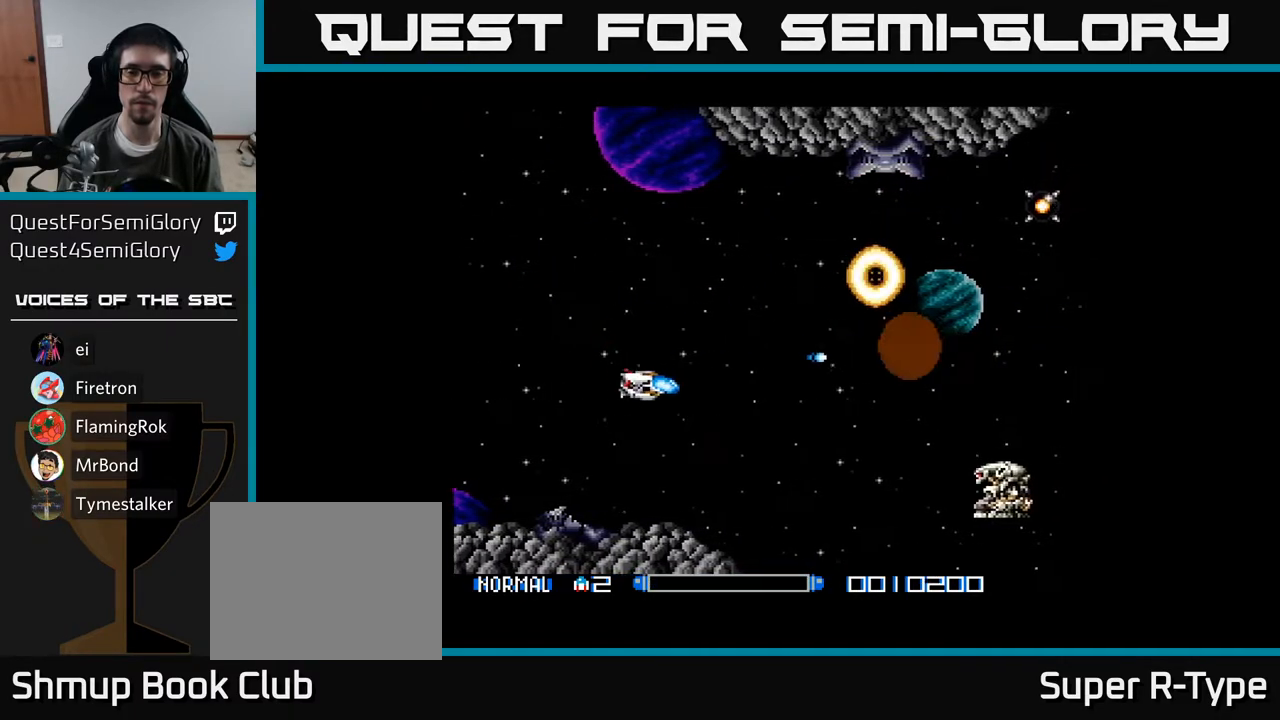
{"buttons": ["A", "DPAD_UP", "DPAD_LEFT"], "right_stick": "center"}
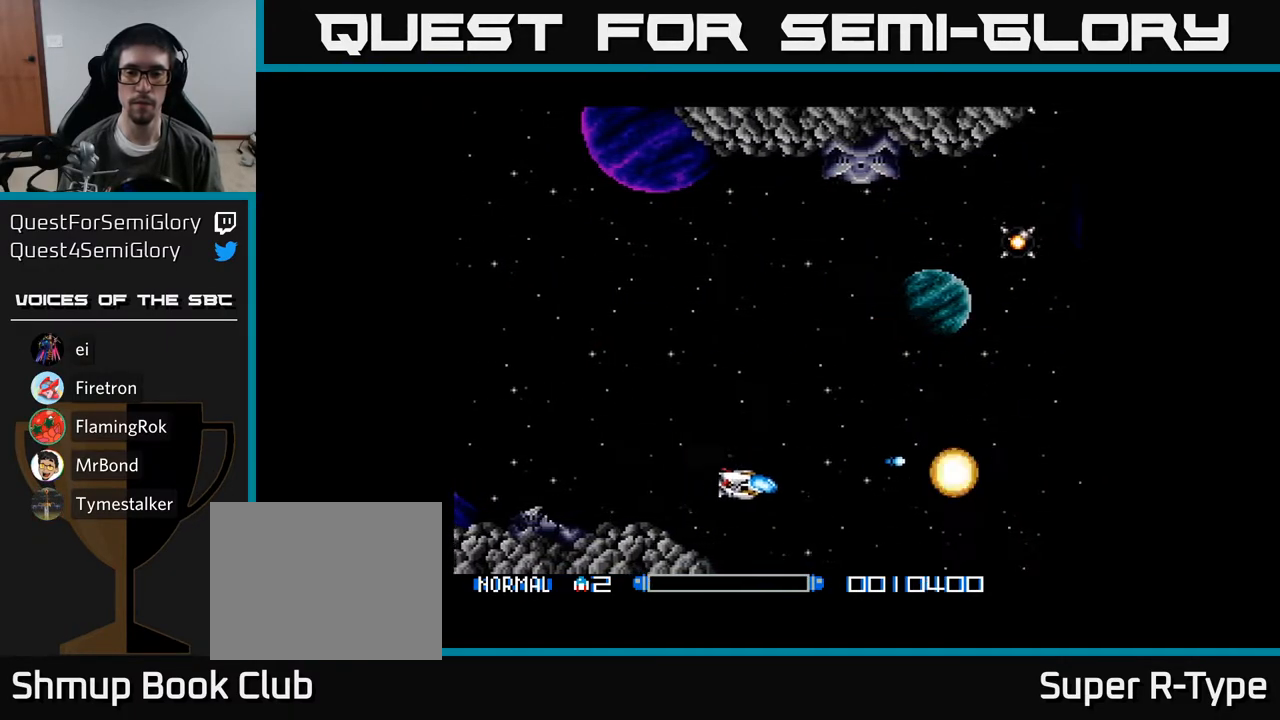
{"buttons": ["DPAD_UP"], "right_stick": "center", "events": [[50, "A", "up"], [117, "A", "down"], [200, "A", "up"], [250, "DPAD_LEFT", "up"]]}
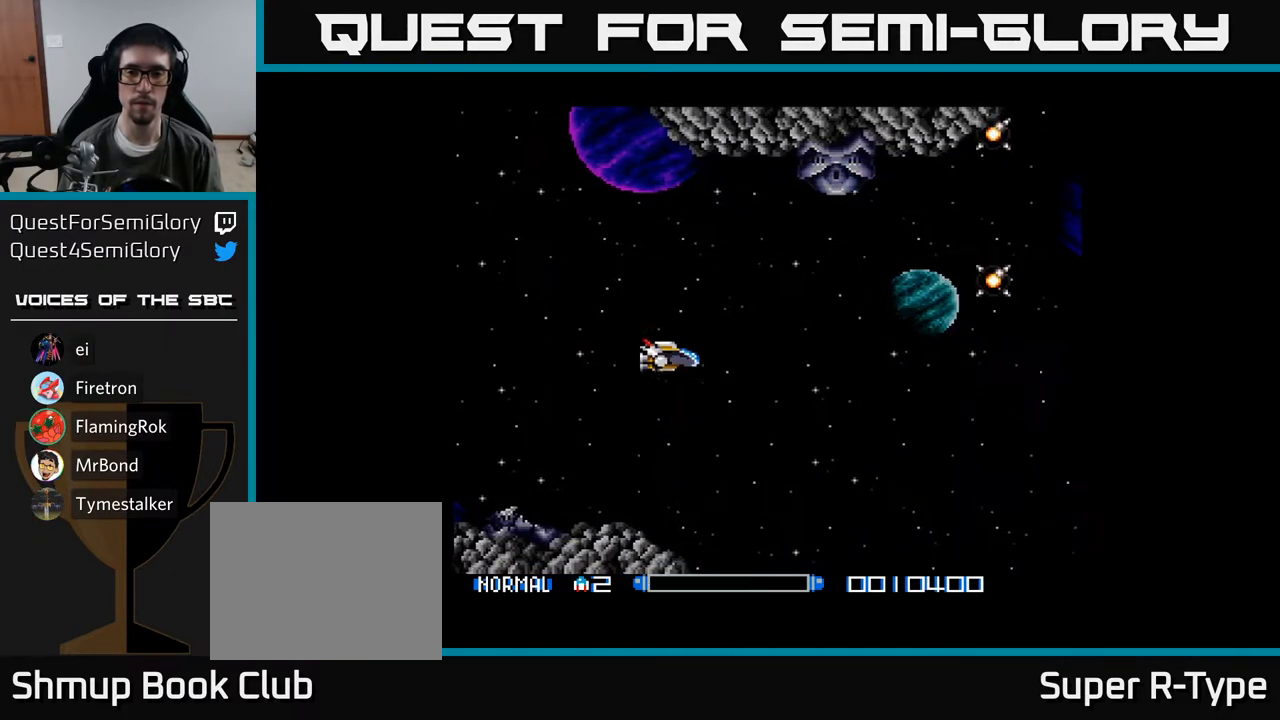
{"buttons": ["A", "DPAD_UP", "DPAD_LEFT"], "right_stick": "center", "events": [[17, "A", "down"], [67, "DPAD_LEFT", "down"], [83, "A", "up"], [133, "DPAD_UP", "up"], [167, "A", "down"], [217, "A", "up"], [283, "A", "down"], [333, "DPAD_UP", "down"], [367, "A", "up"], [383, "DPAD_LEFT", "up"], [433, "A", "down"], [450, "DPAD_LEFT", "down"]]}
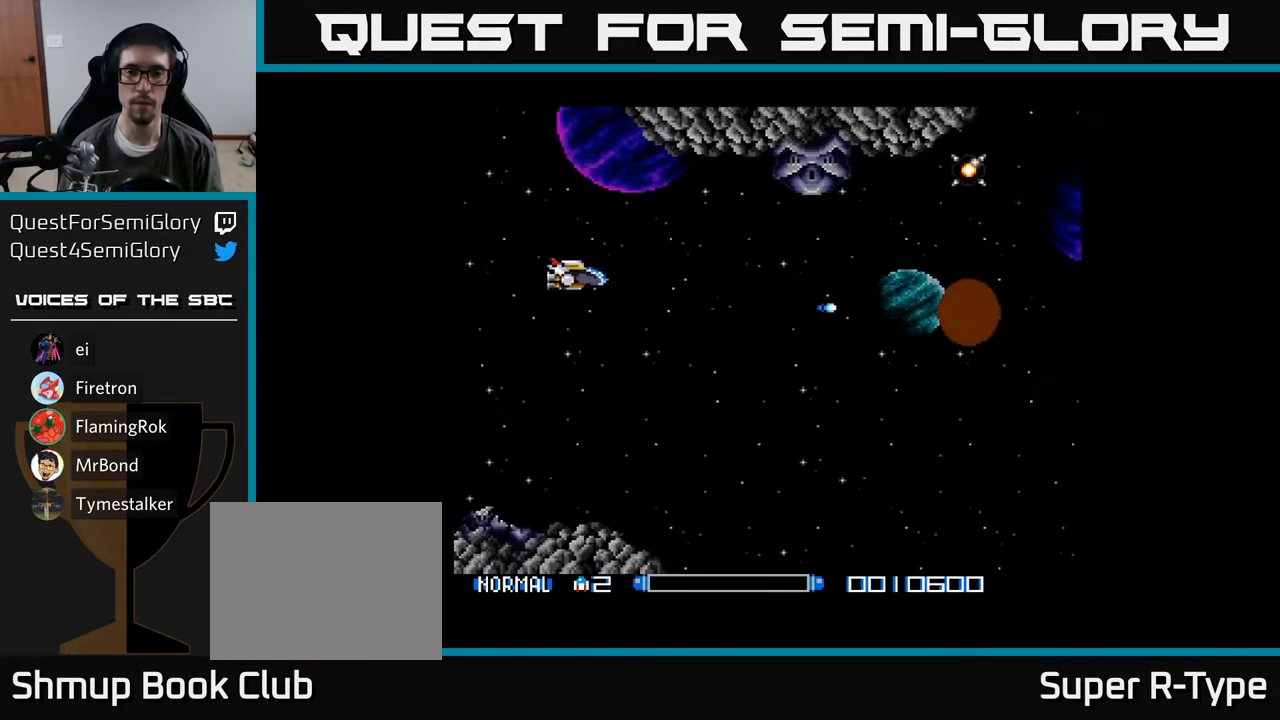
{"buttons": ["A"], "right_stick": "center", "events": [[83, "DPAD_UP", "up"], [250, "DPAD_LEFT", "up"]]}
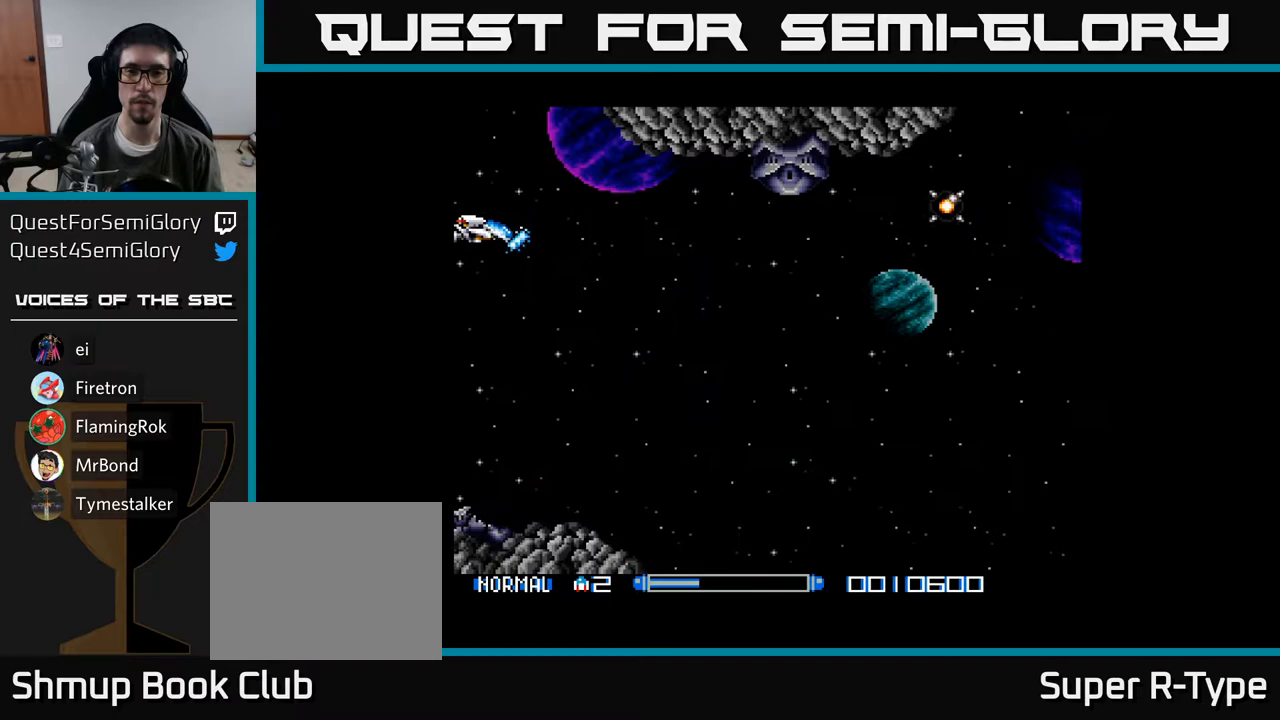
{"buttons": ["A"], "right_stick": "center", "events": []}